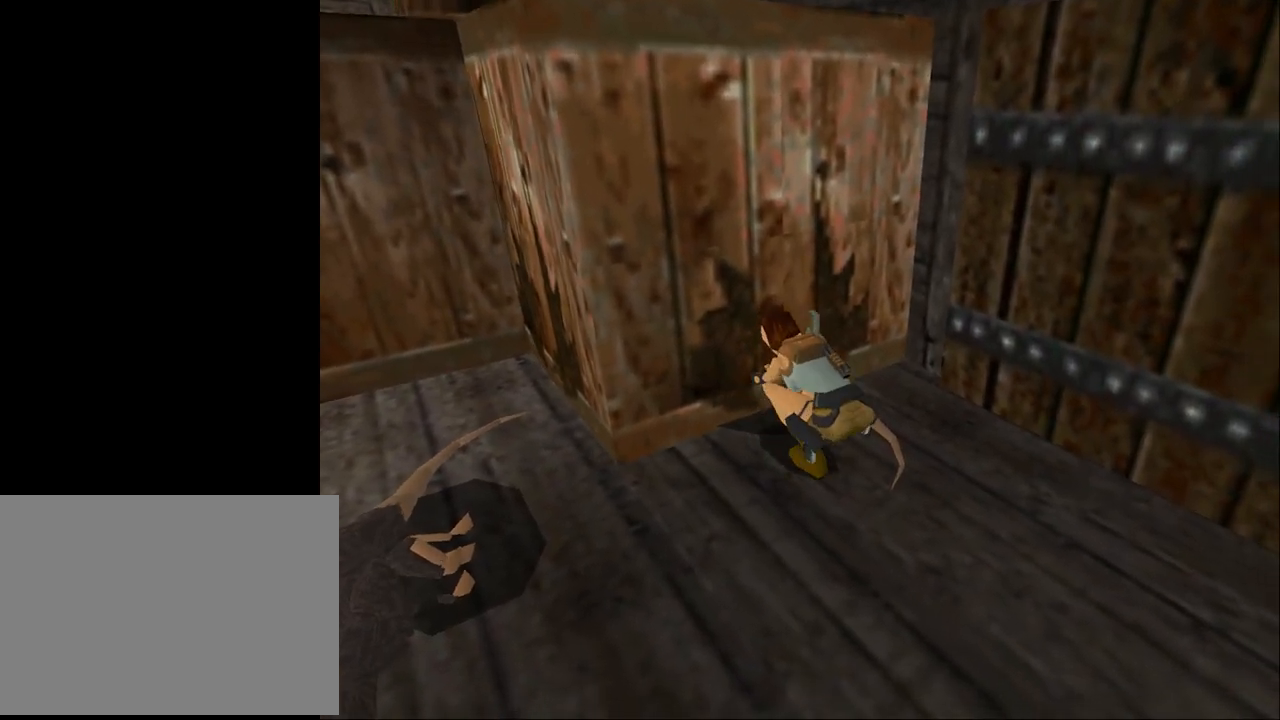
Gameplay with a controller (PlayStation layout); each line is a JSON object with the inputs held at the frame after it. "events" lists button and stick changes between this image and that frame as [ms after this image, input, new state], when the widget could be followed in between. Not read: L1 left_stick right_stick.
{"buttons": ["DPAD_LEFT"], "events": []}
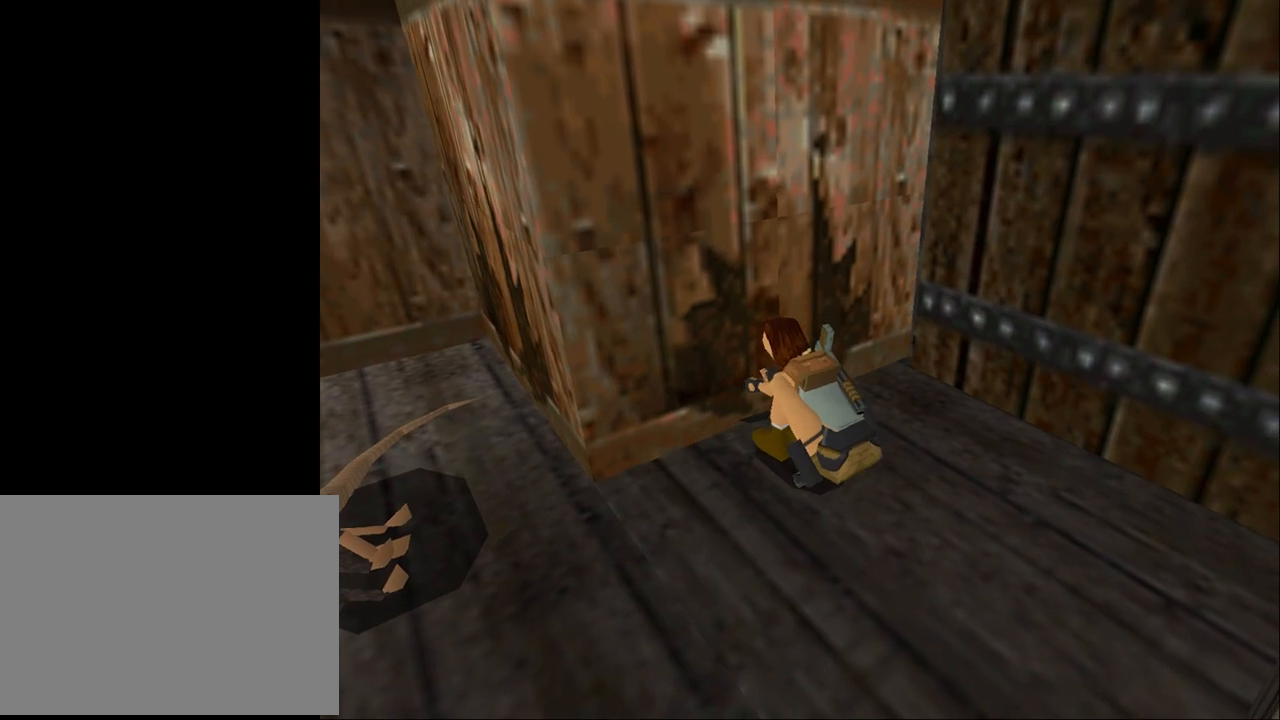
{"buttons": ["DPAD_LEFT"], "events": []}
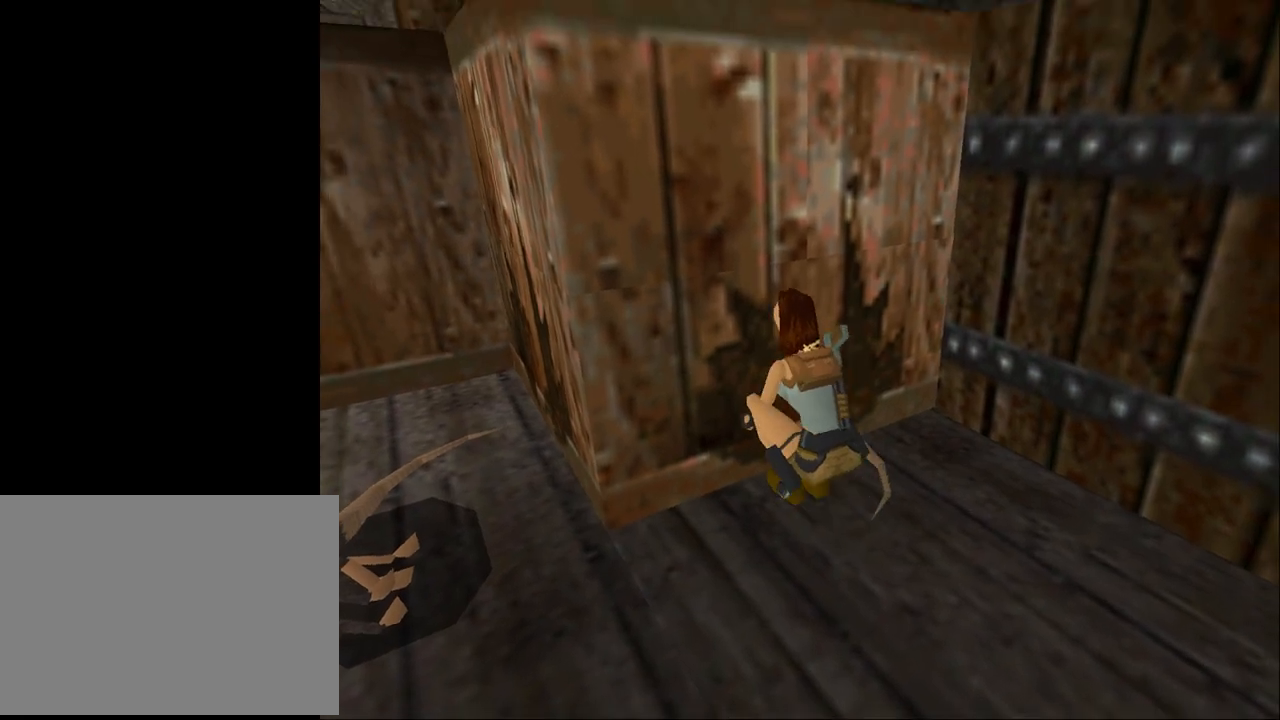
{"buttons": ["DPAD_LEFT"], "events": []}
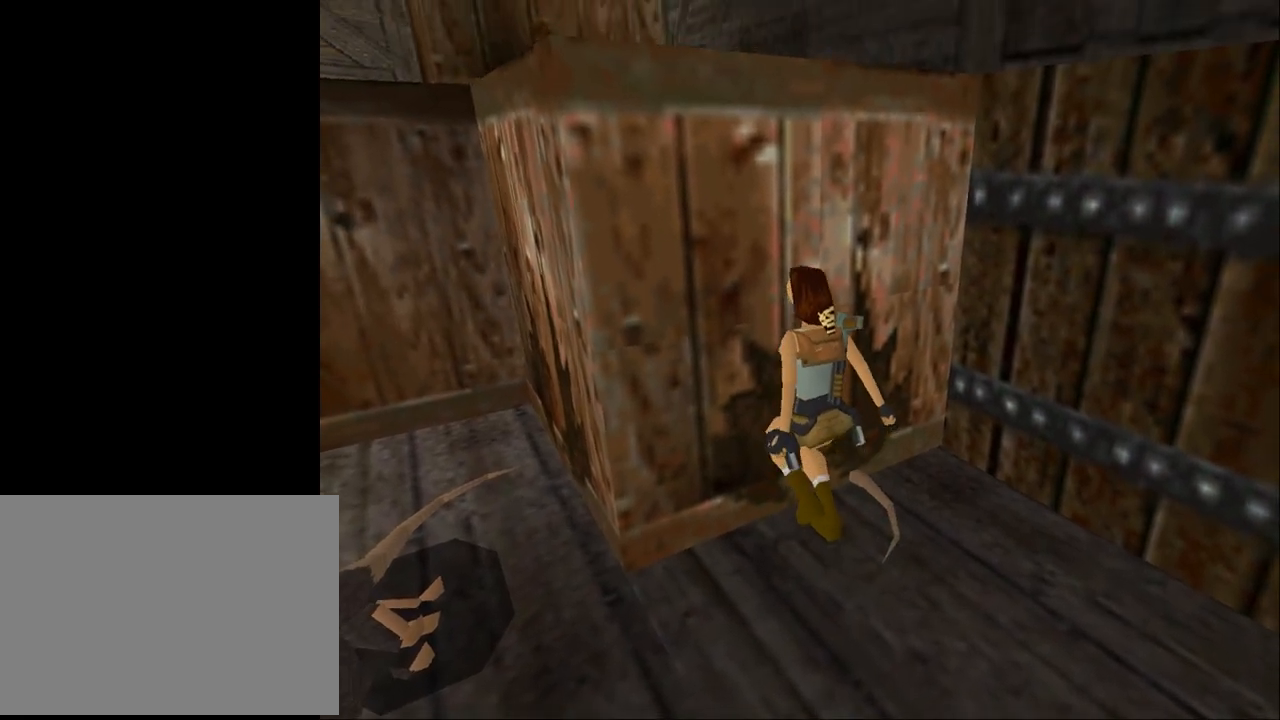
{"buttons": ["DPAD_LEFT"], "events": []}
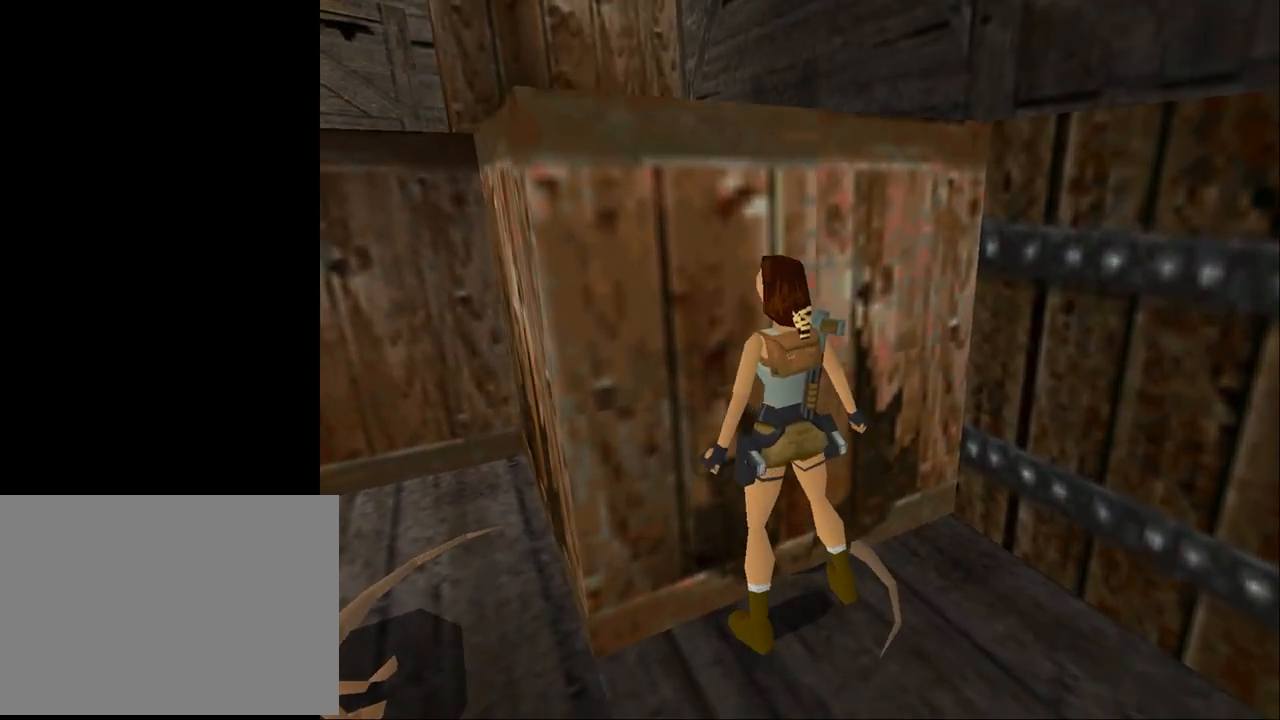
{"buttons": ["DPAD_LEFT"], "events": []}
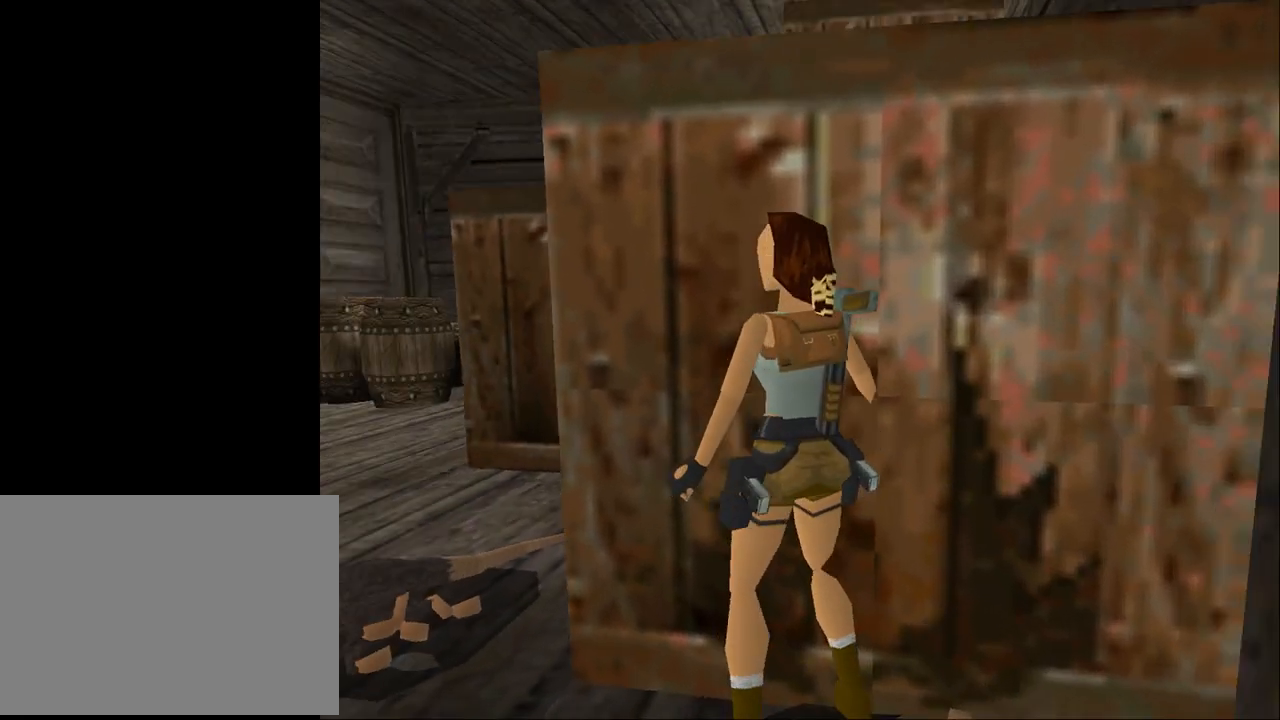
{"buttons": ["DPAD_UP", "DPAD_RIGHT"], "events": [[100, "DPAD_UP", "down"], [167, "DPAD_LEFT", "up"], [233, "DPAD_RIGHT", "down"]]}
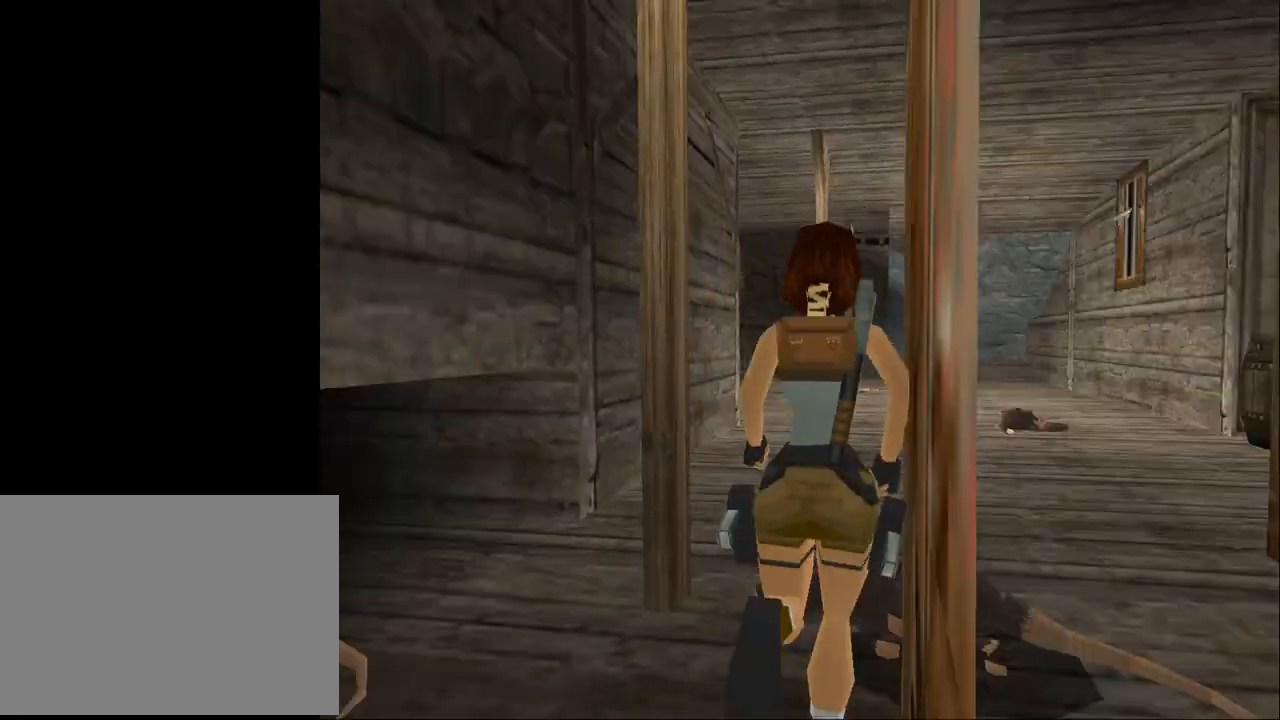
{"buttons": ["SQUARE", "DPAD_UP", "DPAD_LEFT"], "events": [[167, "DPAD_RIGHT", "up"], [267, "DPAD_LEFT", "down"], [467, "SQUARE", "down"]]}
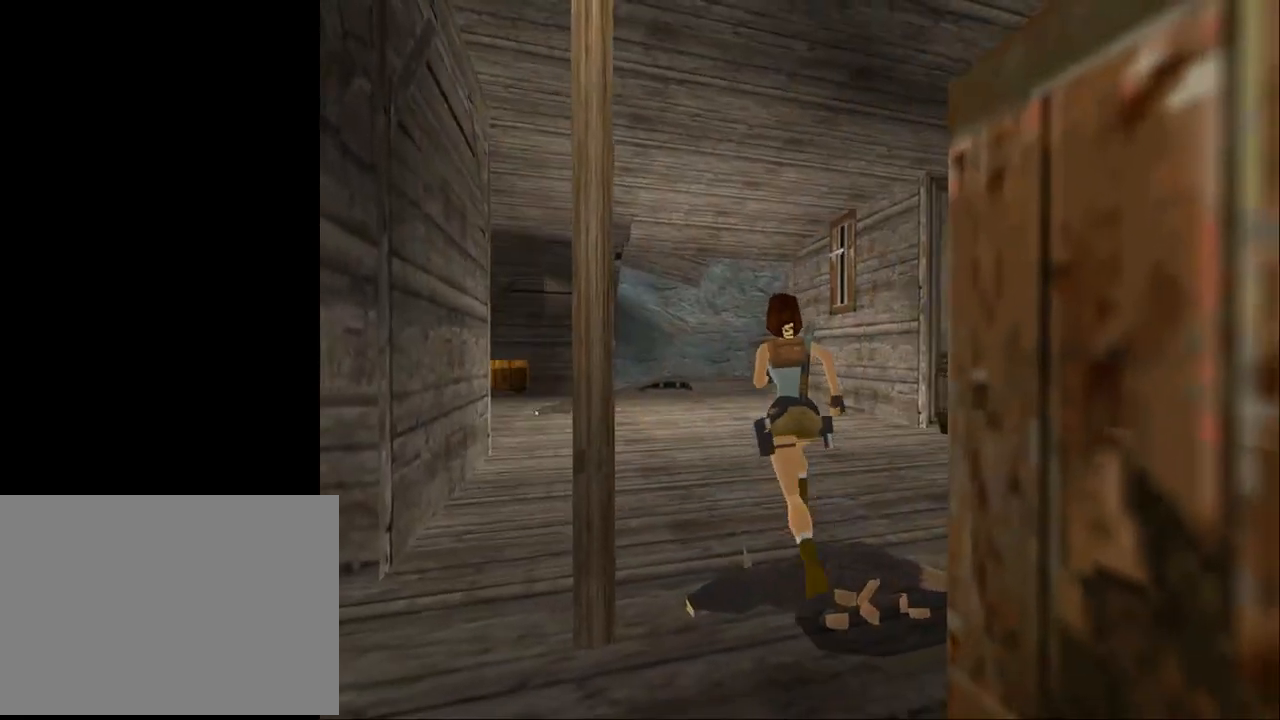
{"buttons": ["SQUARE", "DPAD_UP"], "events": [[267, "DPAD_LEFT", "up"]]}
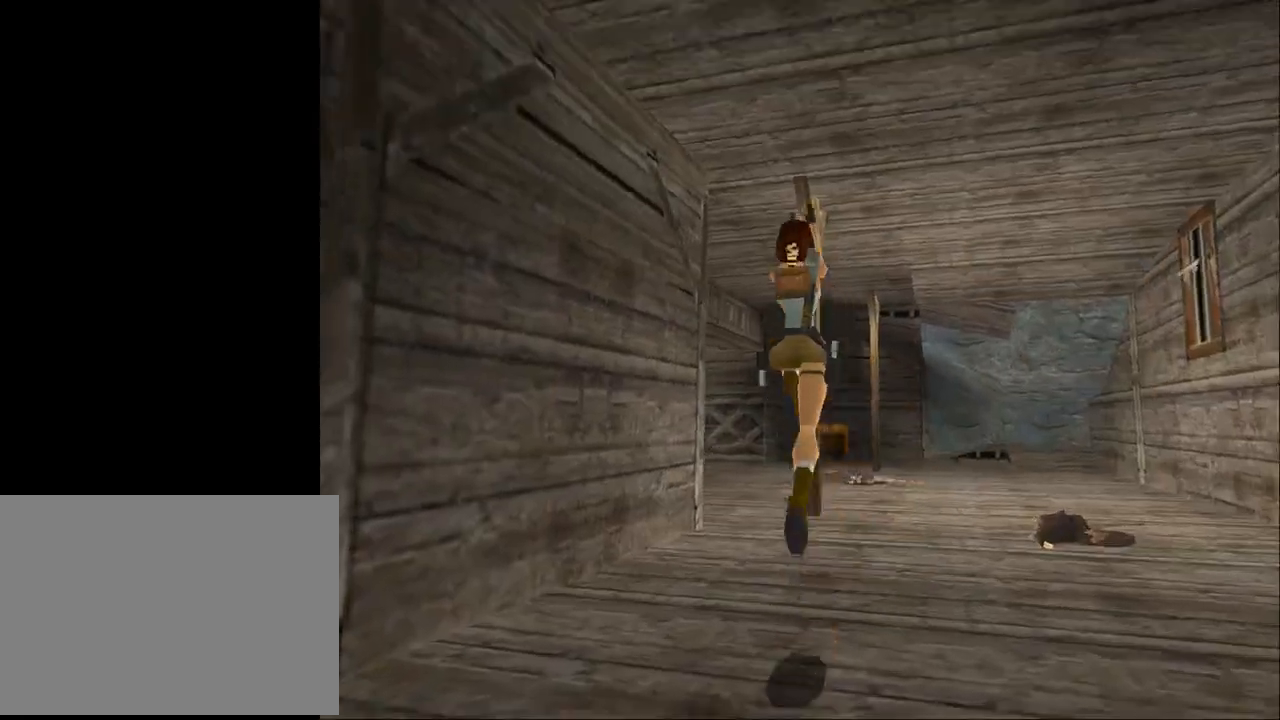
{"buttons": ["DPAD_UP", "DPAD_LEFT"], "events": [[100, "DPAD_RIGHT", "down"], [333, "SQUARE", "up"], [367, "DPAD_RIGHT", "up"], [500, "DPAD_LEFT", "down"]]}
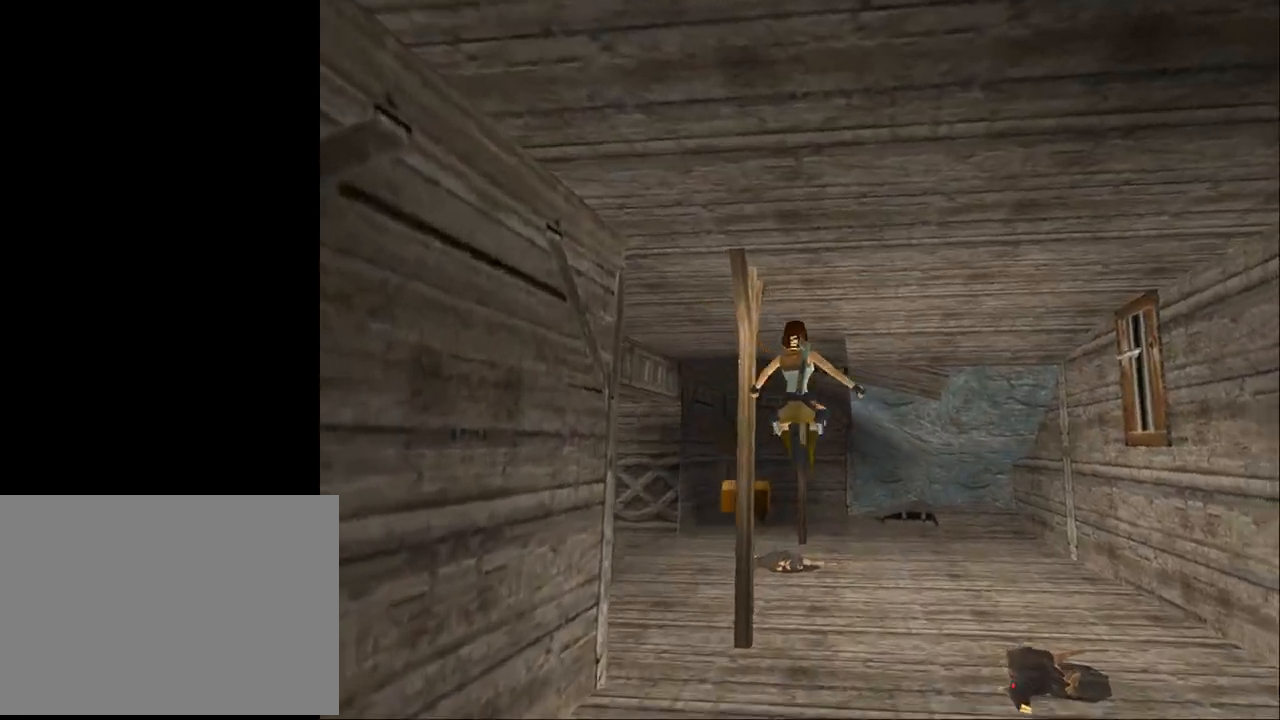
{"buttons": ["SQUARE", "DPAD_UP", "DPAD_LEFT"], "events": [[233, "SQUARE", "down"]]}
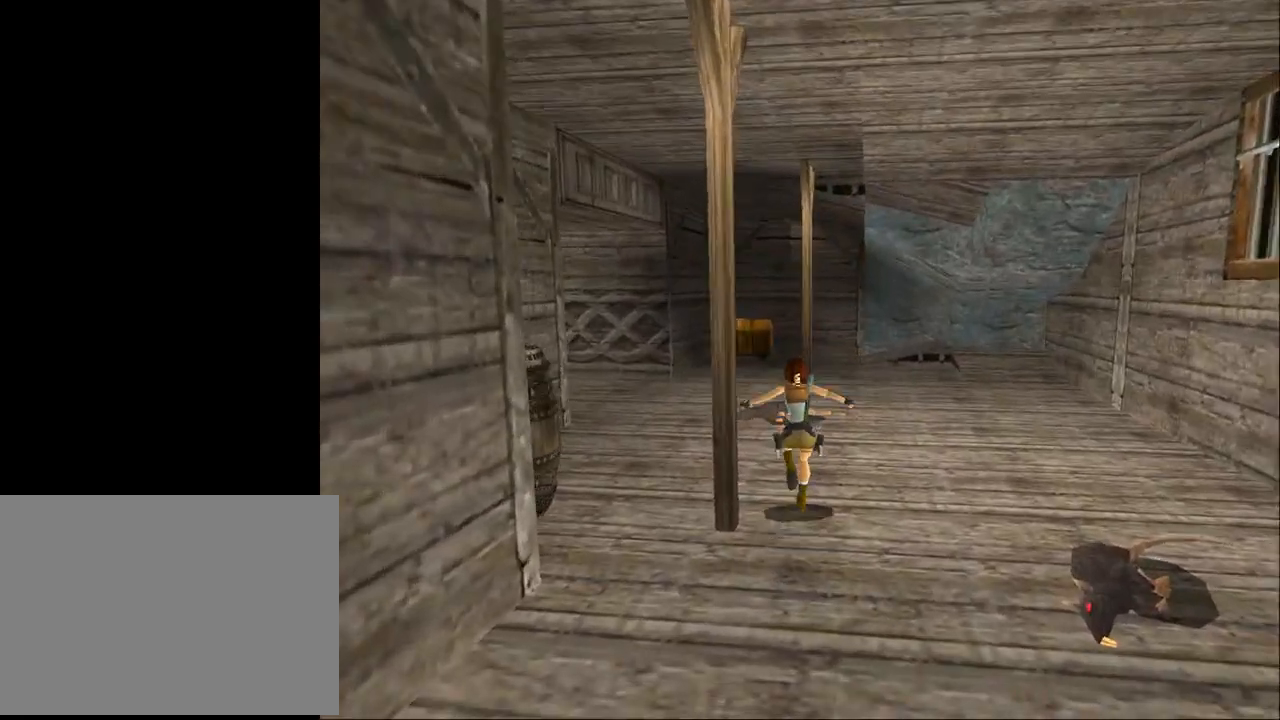
{"buttons": ["SQUARE", "DPAD_UP"], "events": [[100, "DPAD_LEFT", "up"]]}
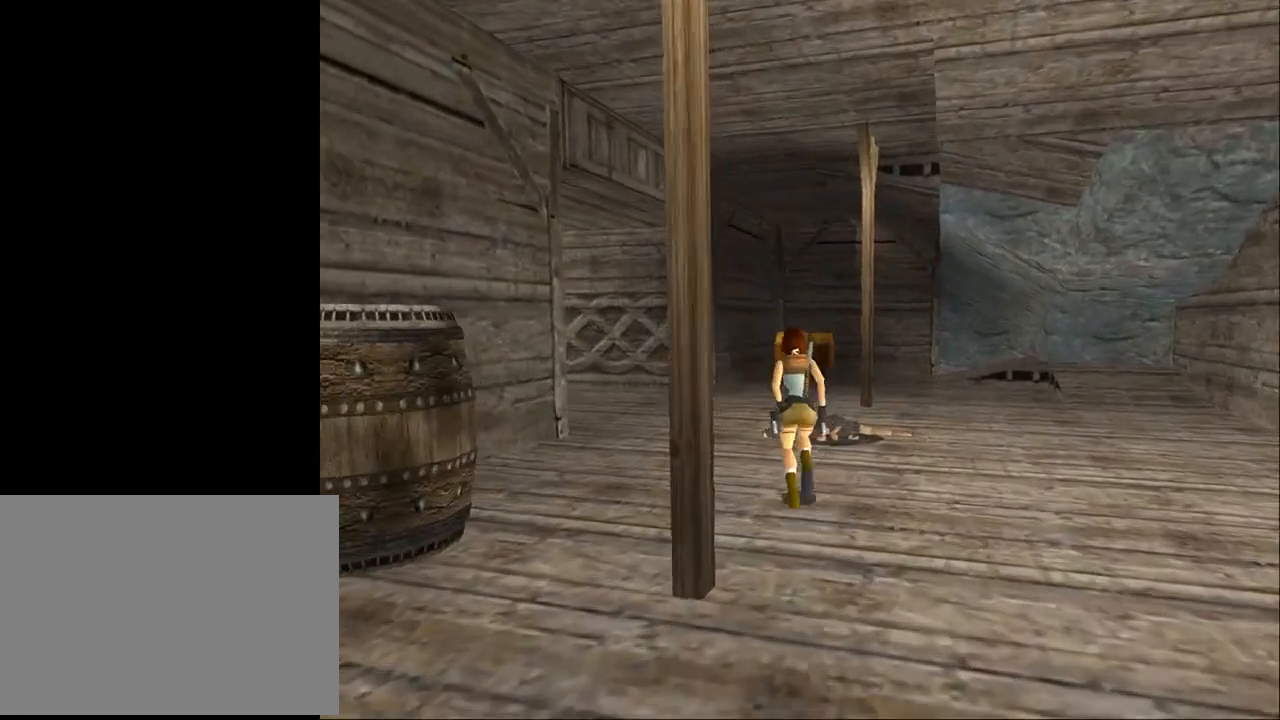
{"buttons": ["SQUARE", "DPAD_UP"], "events": []}
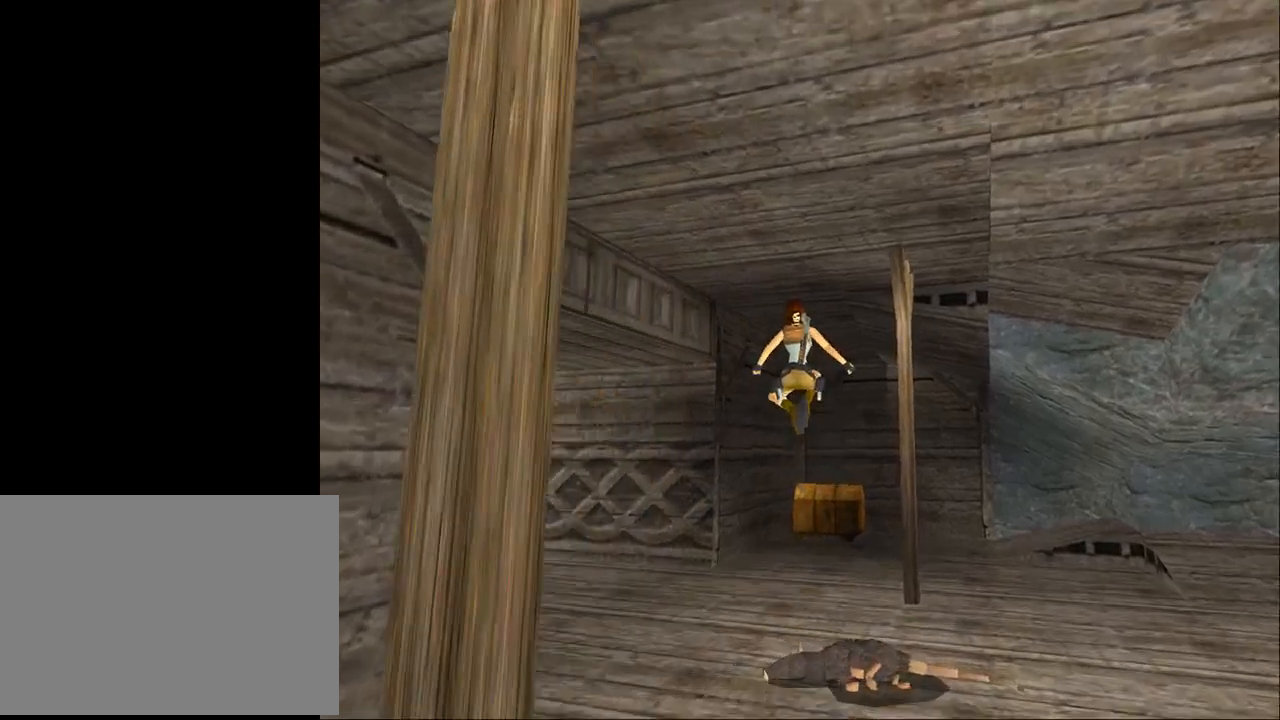
{"buttons": ["DPAD_UP"], "events": [[200, "SQUARE", "up"]]}
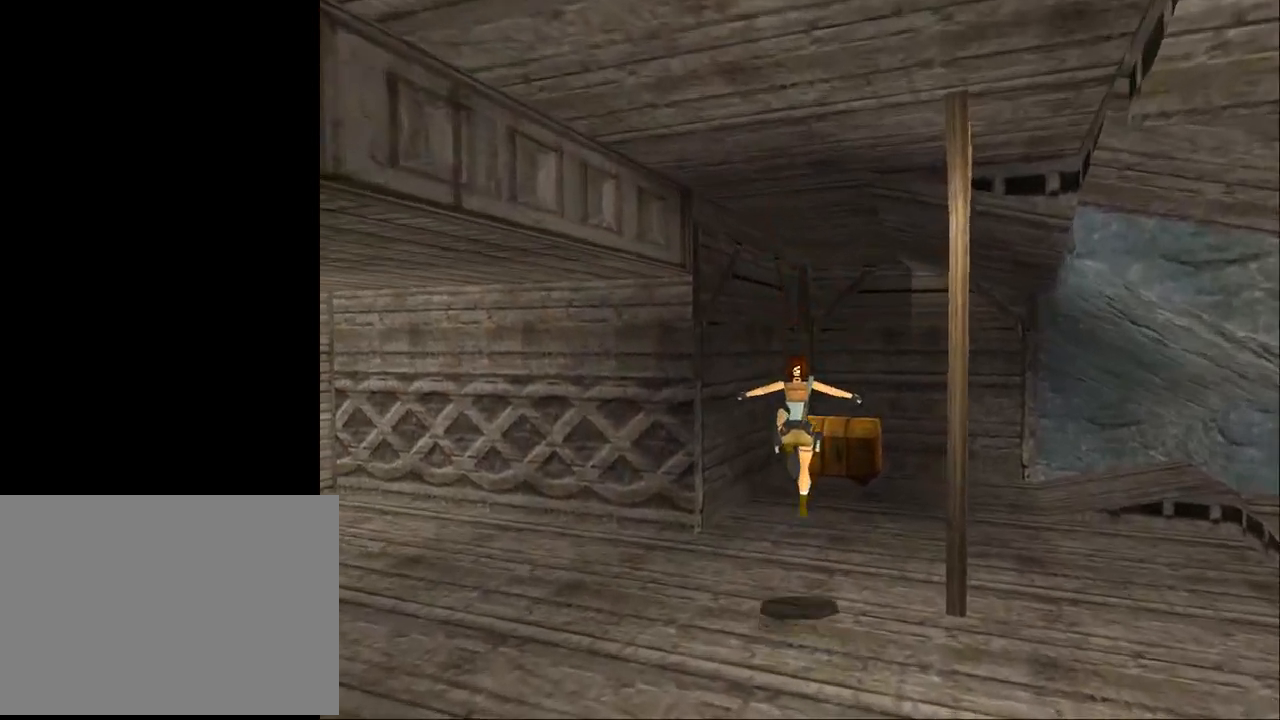
{"buttons": ["DPAD_UP", "DPAD_RIGHT"], "events": [[233, "DPAD_RIGHT", "down"]]}
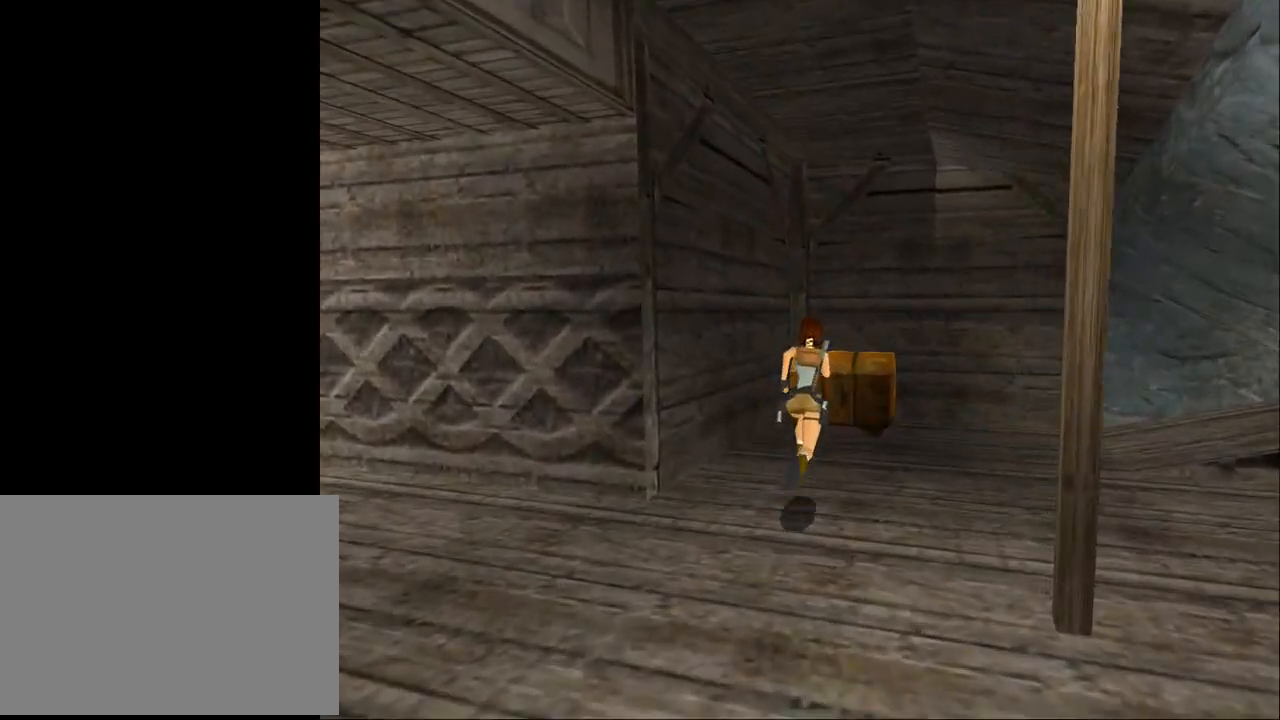
{"buttons": ["DPAD_UP", "DPAD_RIGHT"], "events": [[167, "DPAD_RIGHT", "up"], [300, "DPAD_RIGHT", "down"]]}
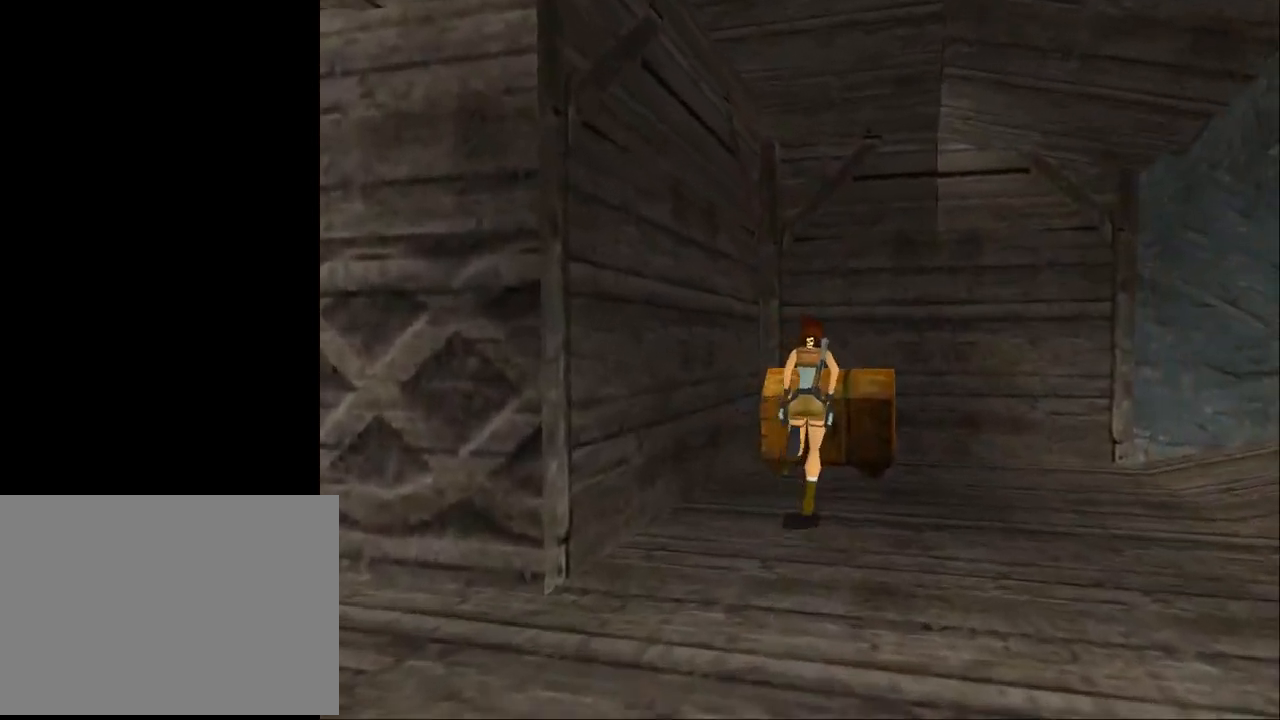
{"buttons": ["CROSS"], "events": [[67, "DPAD_RIGHT", "up"], [300, "DPAD_UP", "up"], [400, "CROSS", "down"]]}
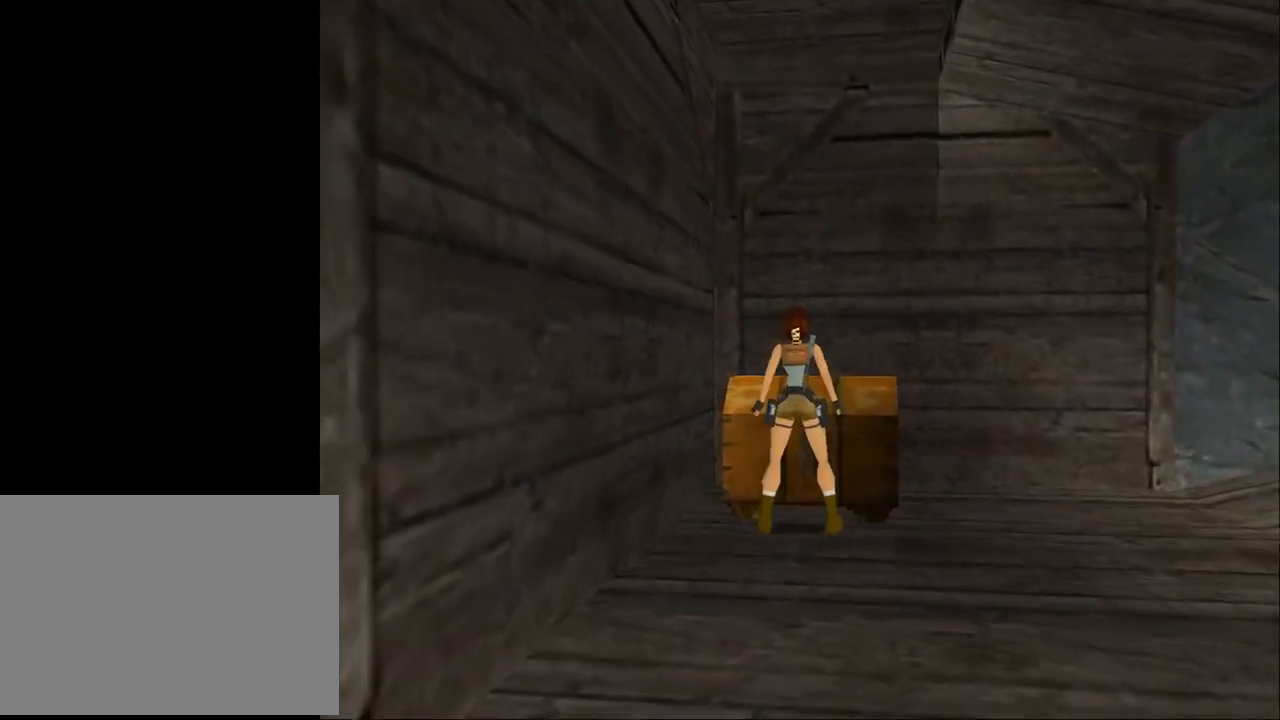
{"buttons": ["CROSS"], "events": []}
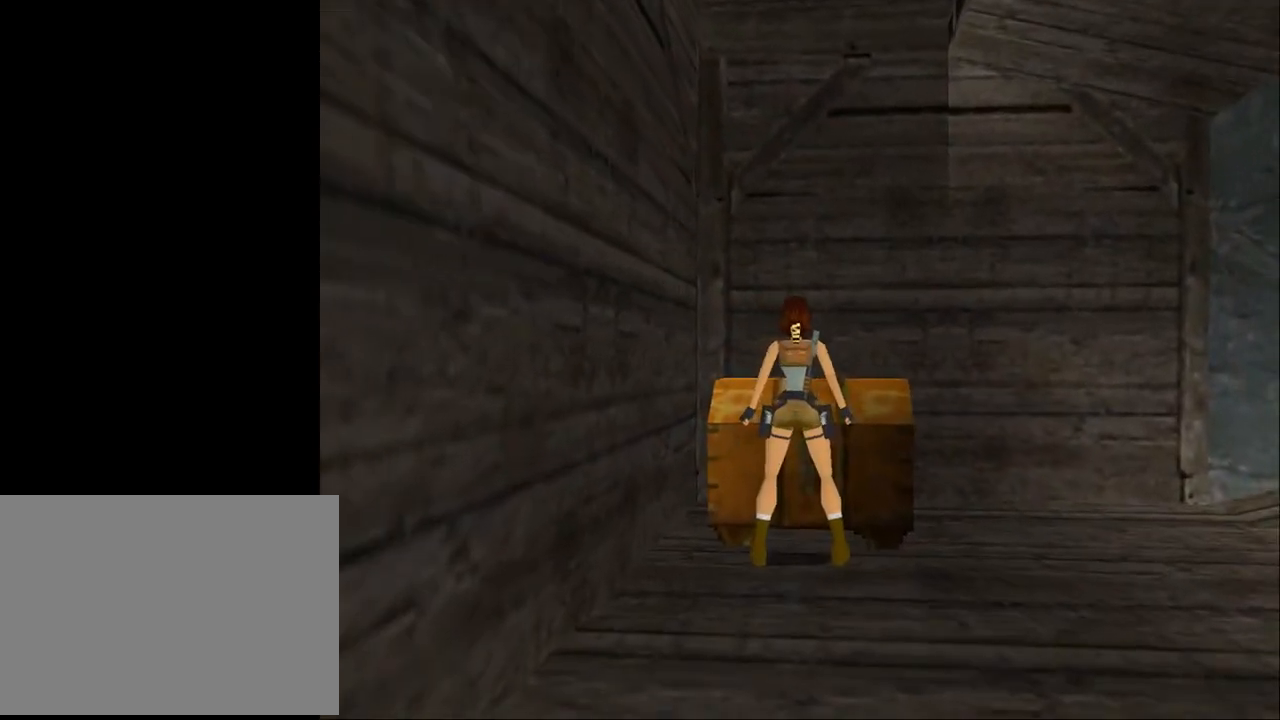
{"buttons": ["CROSS", "DPAD_RIGHT"], "events": [[67, "DPAD_RIGHT", "down"]]}
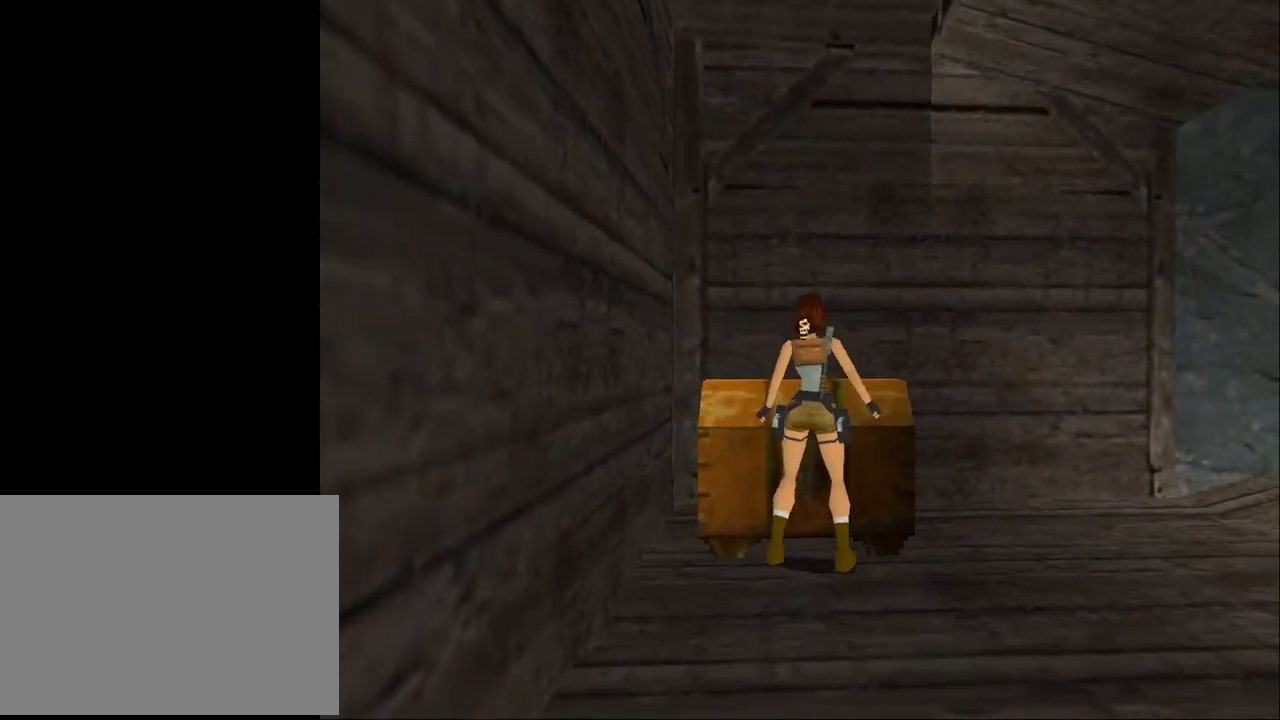
{"buttons": ["DPAD_UP", "DPAD_LEFT"], "events": [[200, "DPAD_UP", "down"], [267, "DPAD_RIGHT", "up"], [333, "CROSS", "up"], [400, "DPAD_LEFT", "down"]]}
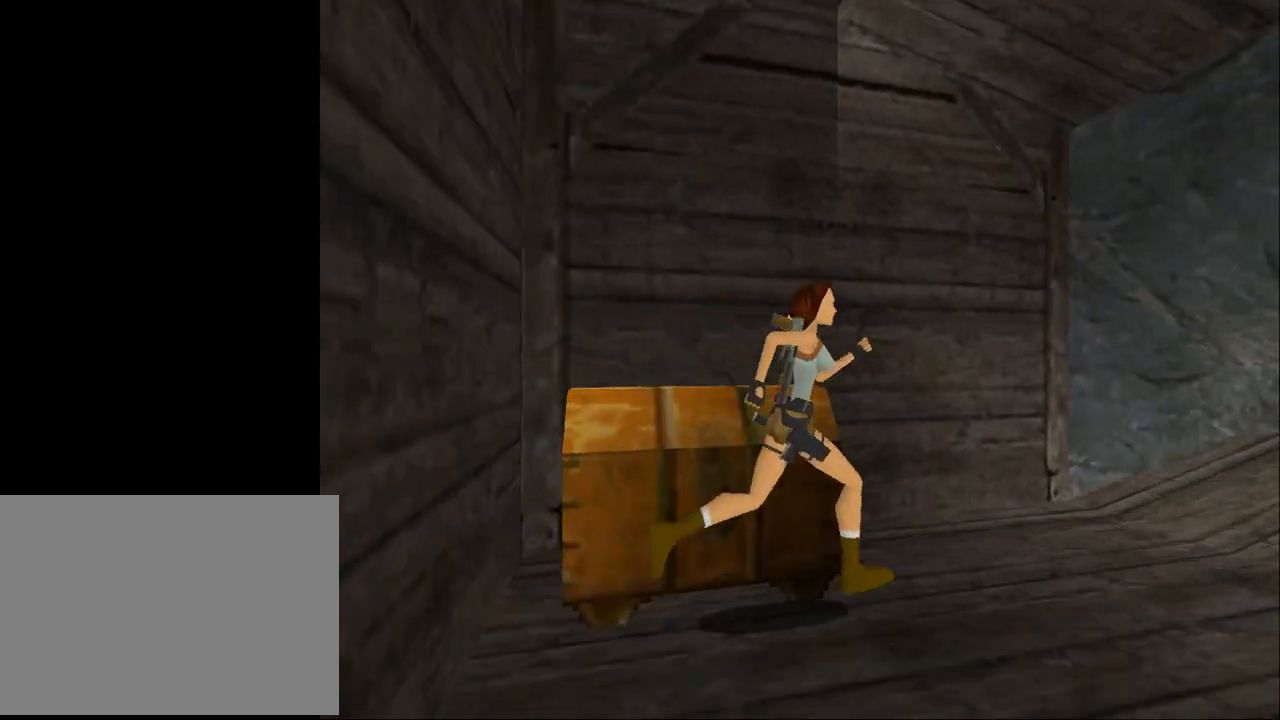
{"buttons": ["DPAD_LEFT"], "events": [[33, "DPAD_UP", "up"]]}
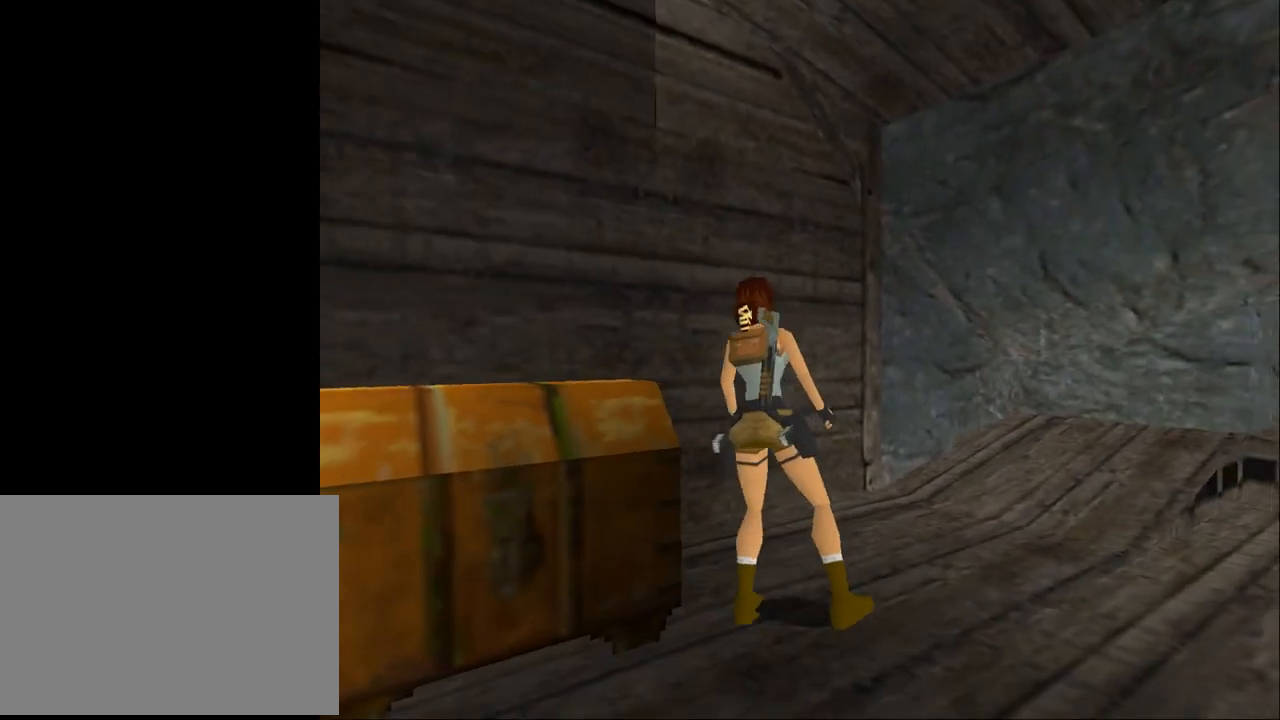
{"buttons": ["DPAD_LEFT"], "events": []}
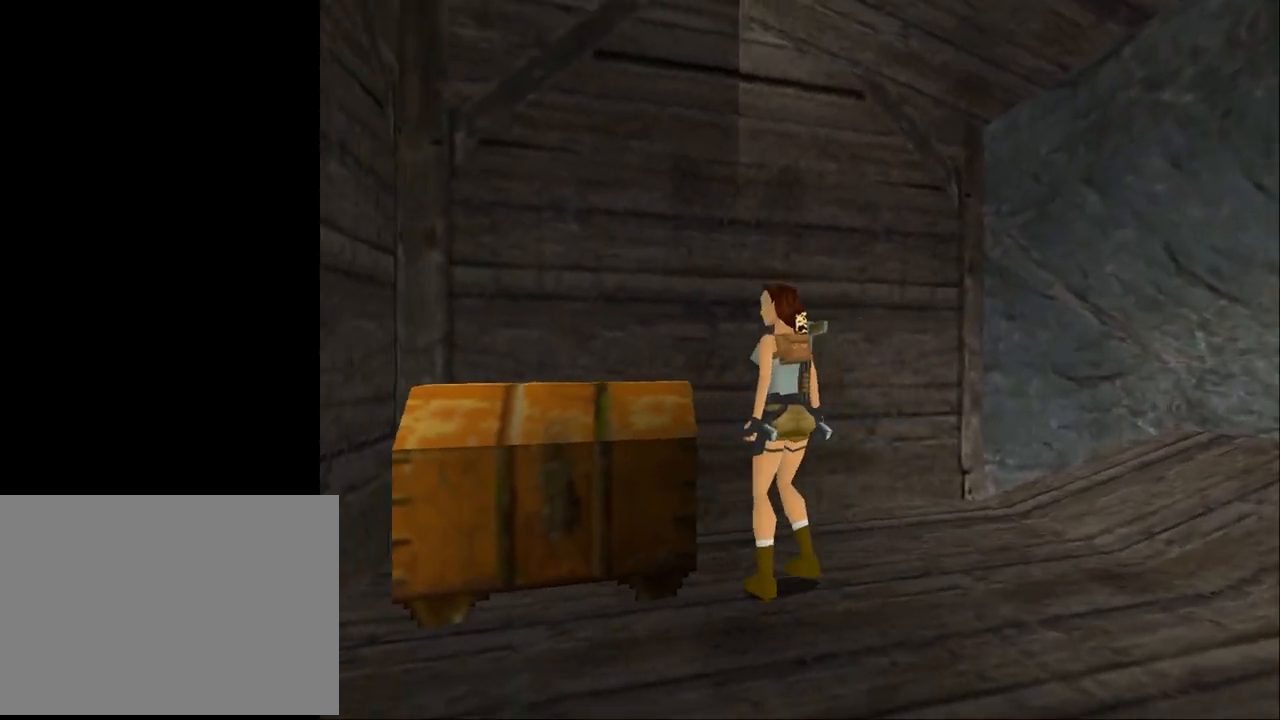
{"buttons": ["R2", "DPAD_LEFT"], "events": [[167, "R2", "down"], [367, "DPAD_LEFT", "up"], [500, "DPAD_LEFT", "down"]]}
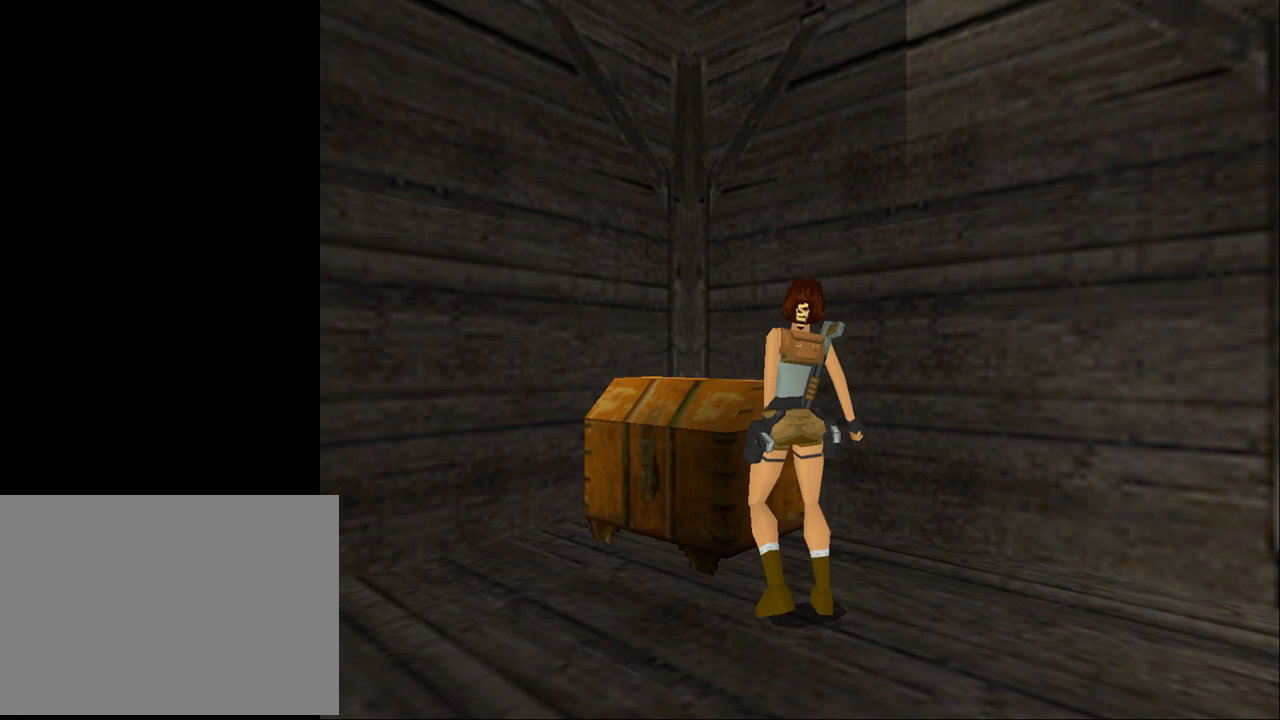
{"buttons": ["DPAD_UP"], "events": [[233, "DPAD_UP", "down"], [233, "R2", "up"], [400, "DPAD_LEFT", "up"]]}
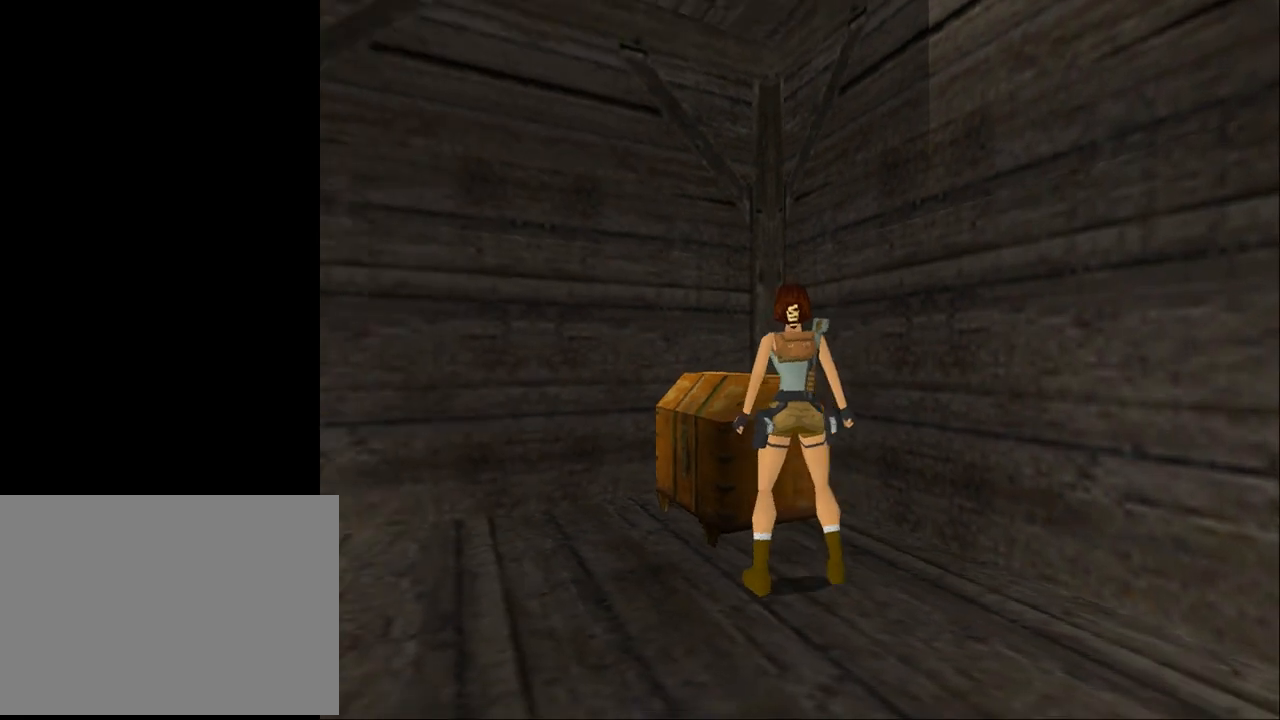
{"buttons": ["CROSS"], "events": [[400, "DPAD_UP", "up"], [467, "CROSS", "down"]]}
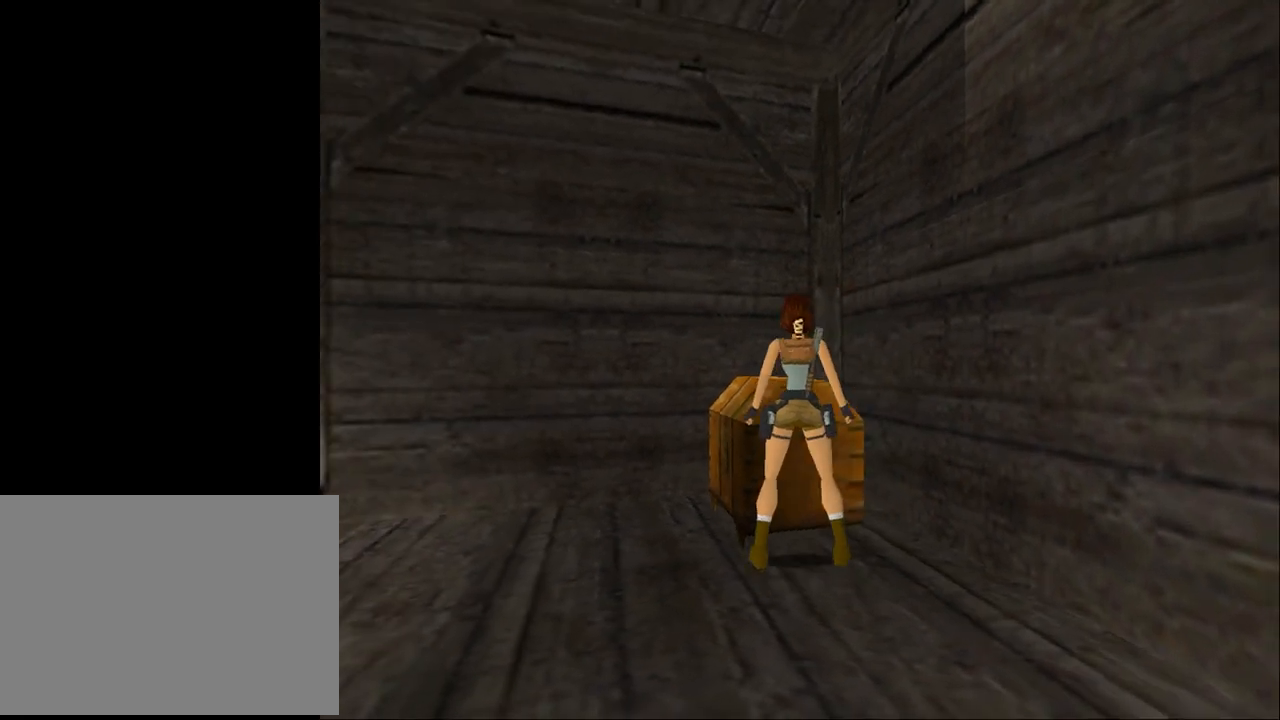
{"buttons": ["CROSS", "L2"], "events": [[500, "L2", "down"]]}
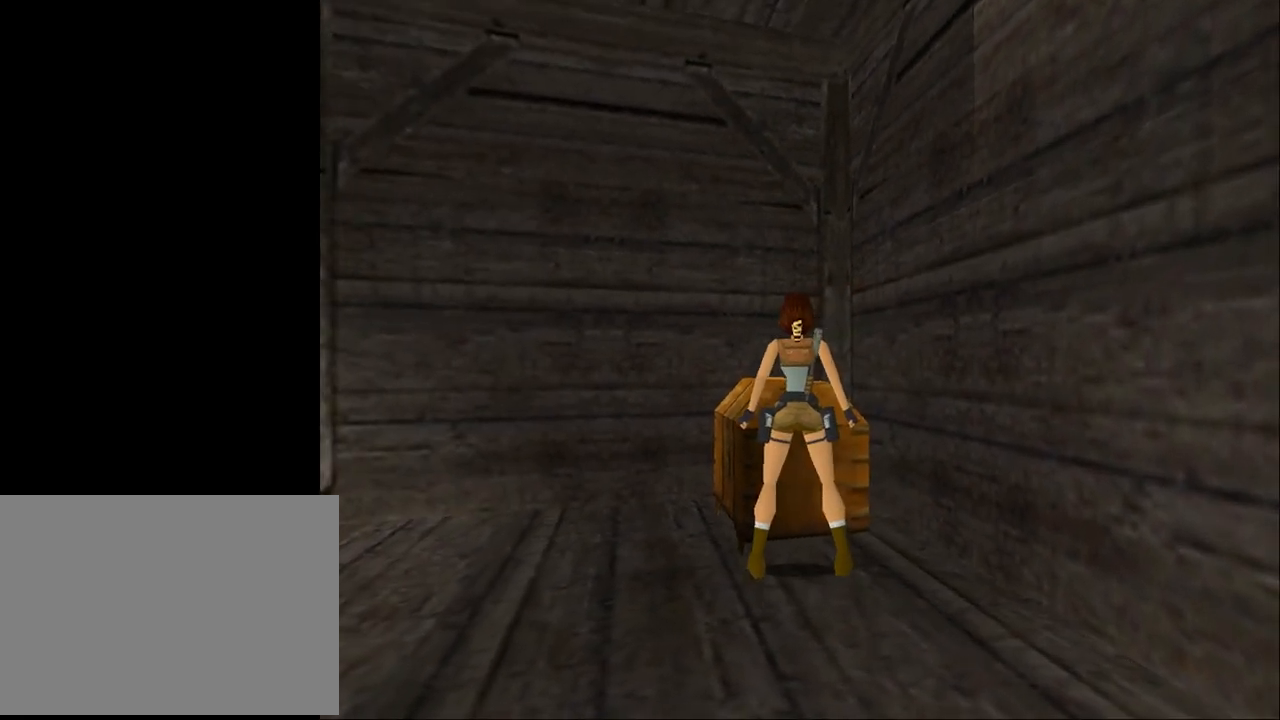
{"buttons": ["L2", "DPAD_UP"], "events": [[33, "CROSS", "up"], [100, "DPAD_UP", "down"]]}
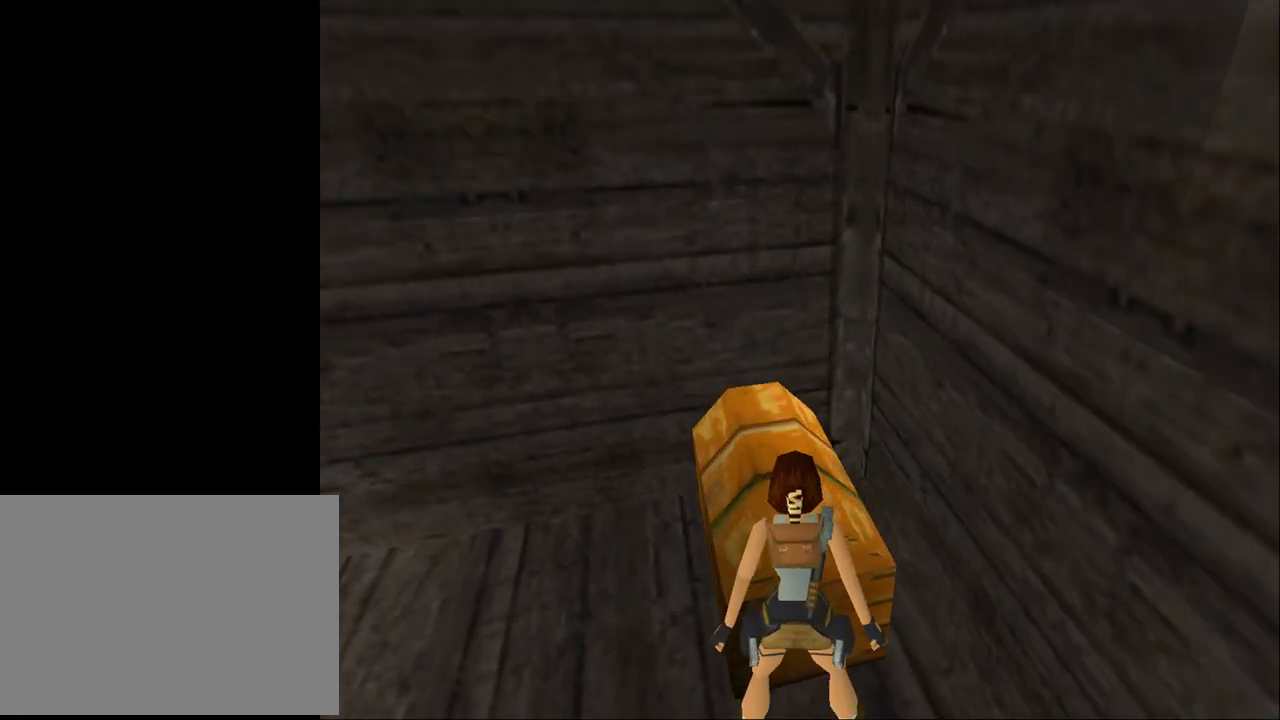
{"buttons": ["CROSS"], "events": [[133, "DPAD_UP", "up"], [200, "CROSS", "down"], [200, "L2", "up"]]}
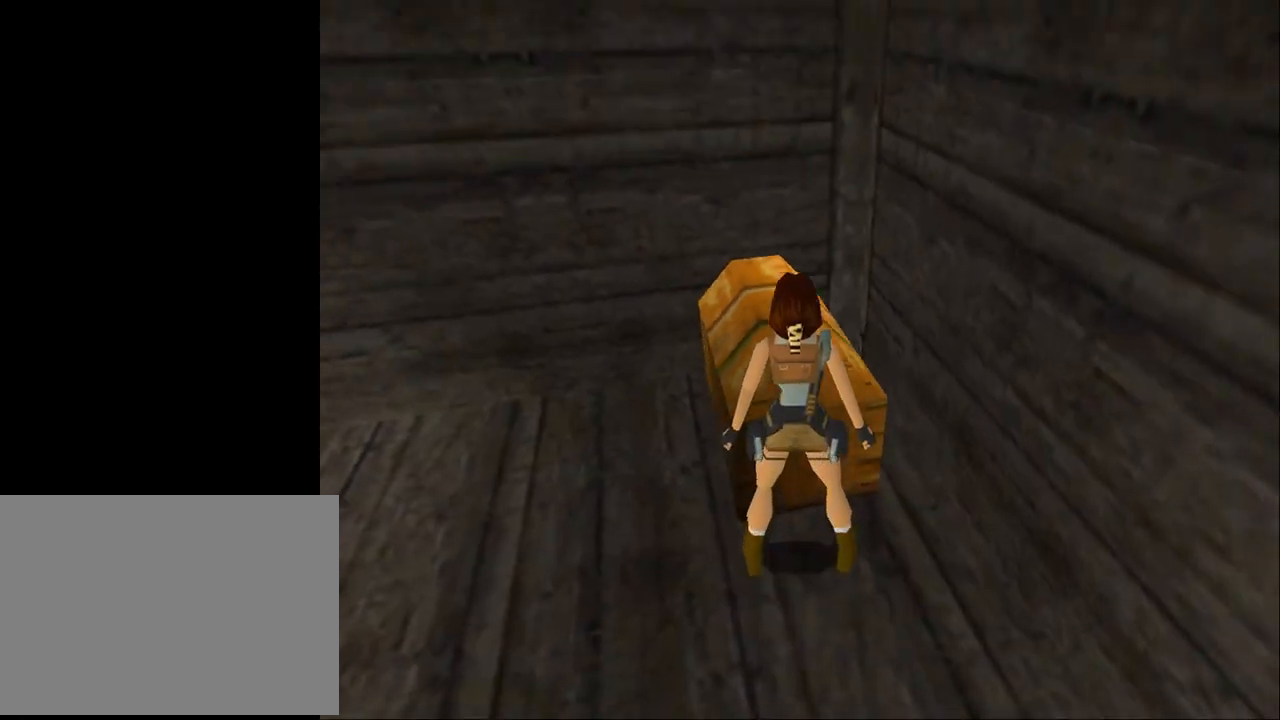
{"buttons": ["DPAD_DOWN", "DPAD_RIGHT"], "events": [[67, "CROSS", "up"], [100, "DPAD_DOWN", "down"], [233, "DPAD_LEFT", "down"], [300, "DPAD_LEFT", "up"], [467, "DPAD_RIGHT", "down"]]}
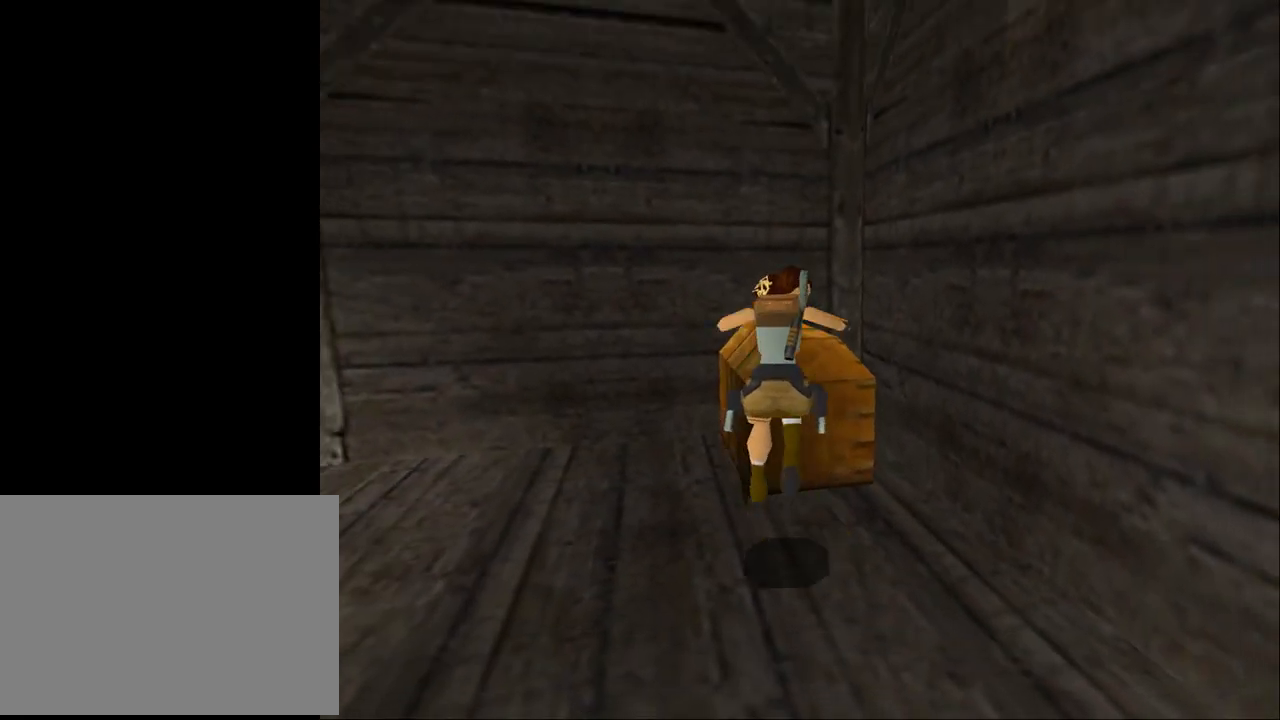
{"buttons": ["DPAD_UP"], "events": [[33, "DPAD_DOWN", "up"], [233, "DPAD_UP", "down"], [300, "DPAD_RIGHT", "up"]]}
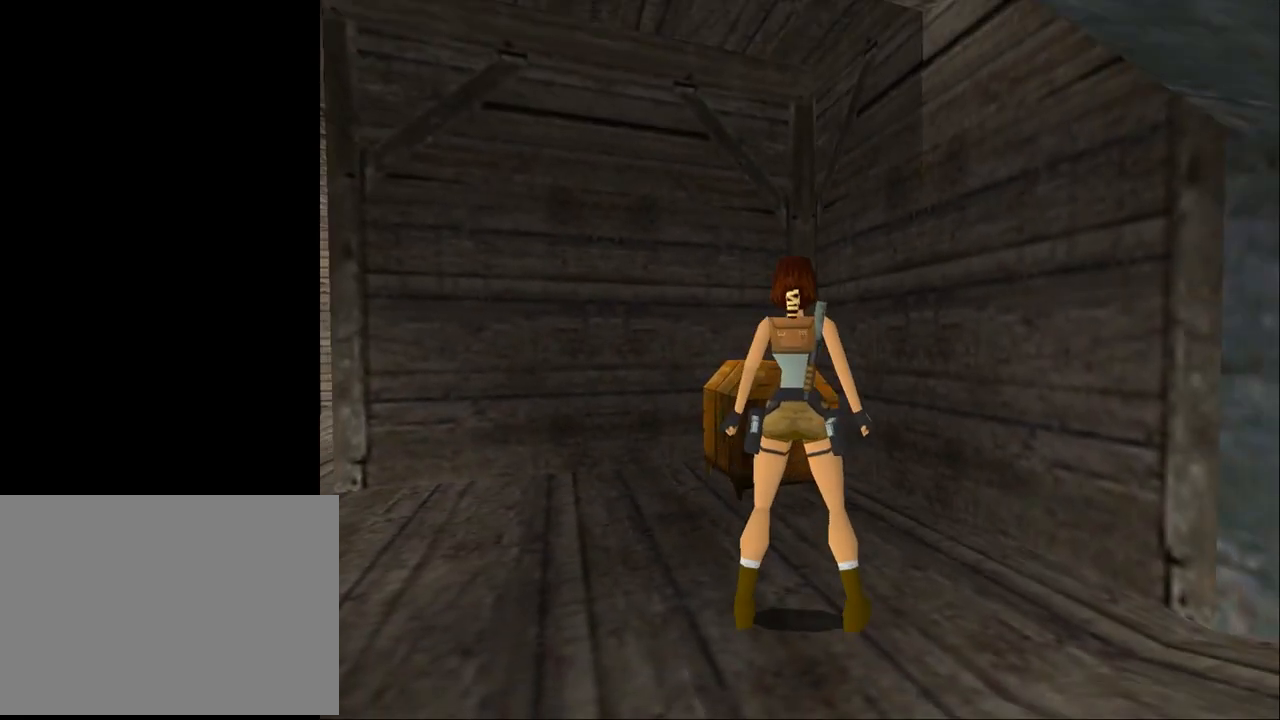
{"buttons": ["DPAD_UP", "DPAD_LEFT"], "events": [[267, "DPAD_LEFT", "down"]]}